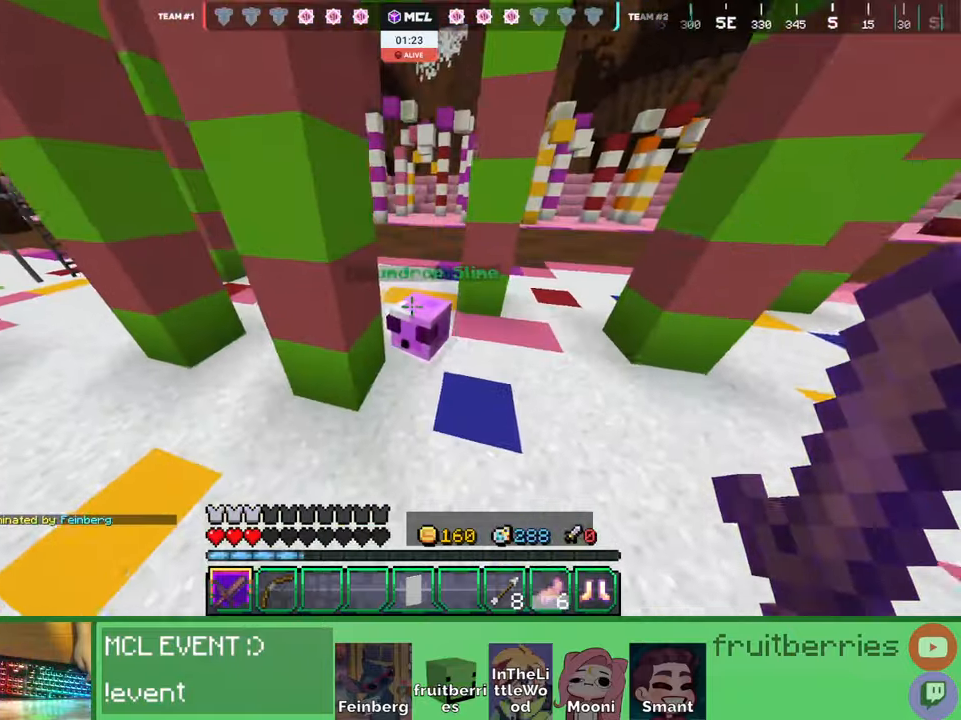
Gameplay with keyboard and mouse; each line is a JSON object with the keys and mouse buttons held at the frame after it. "events" lists presses ("down") and releases ("up") of "a", "ctrl", "d", "e", "q", "s", "shift", "space", "w", "mouse_left", "mouse_wheel", "mouse_right", "mouse_mb4" and "mouse_mb5" between this image and that frame as [ms after this image, input, new state], when the widget could be followed in between. "mouse_left", "mouse_wheel", "mouse_right", "mouse_mb4", "mouse_mb5" = the "left", "wheel", "right", "mb4", "mb5" buttons of the "mouse" list. No other keys are recorded. Fast repeated clicks can show as one long hold. "wheel" means that the mouse wheel is clicked or scrolled. Mouse movement is not recorded. Not read: other_keys.
{"keys": ["w"], "mouse": [], "events": [[17, "w", "up"], [100, "mouse_left", "down"], [184, "mouse_left", "up"], [217, "a", "down"], [234, "d", "up"], [250, "w", "down"], [300, "a", "up"]]}
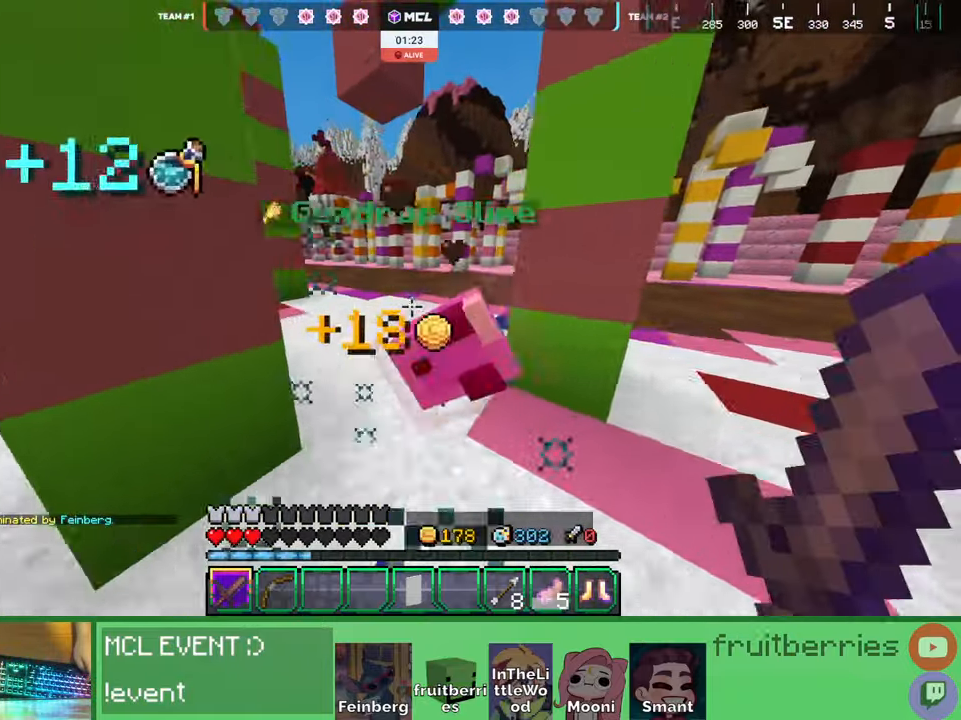
{"keys": ["d", "space", "w"], "mouse": [], "events": [[384, "space", "down"], [500, "d", "down"]]}
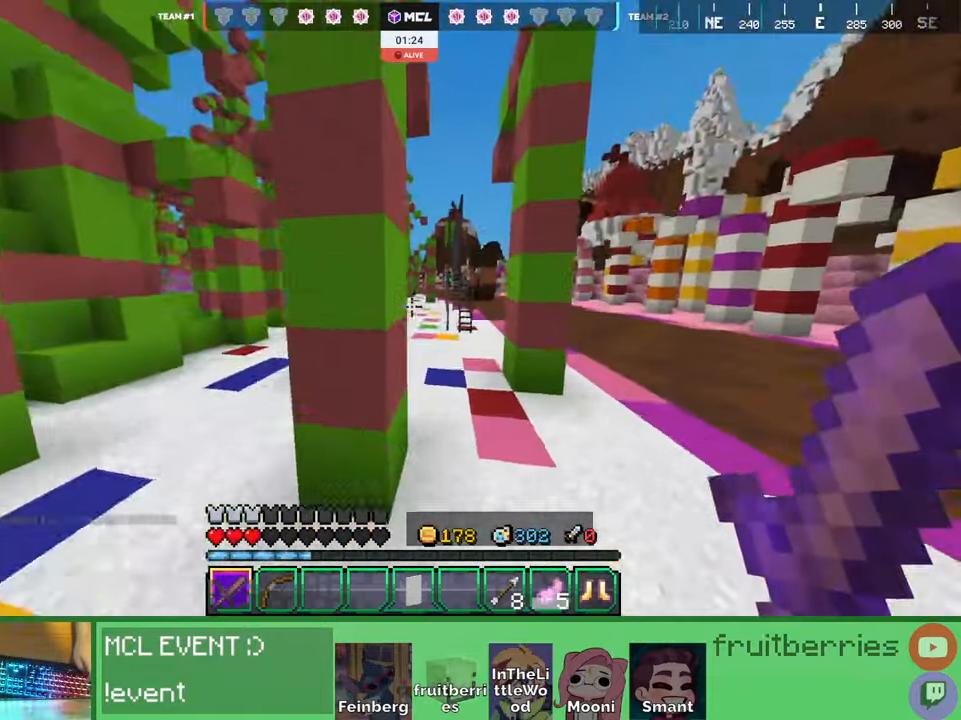
{"keys": ["space", "w"], "mouse": [], "events": [[84, "d", "up"], [117, "space", "up"], [300, "space", "down"]]}
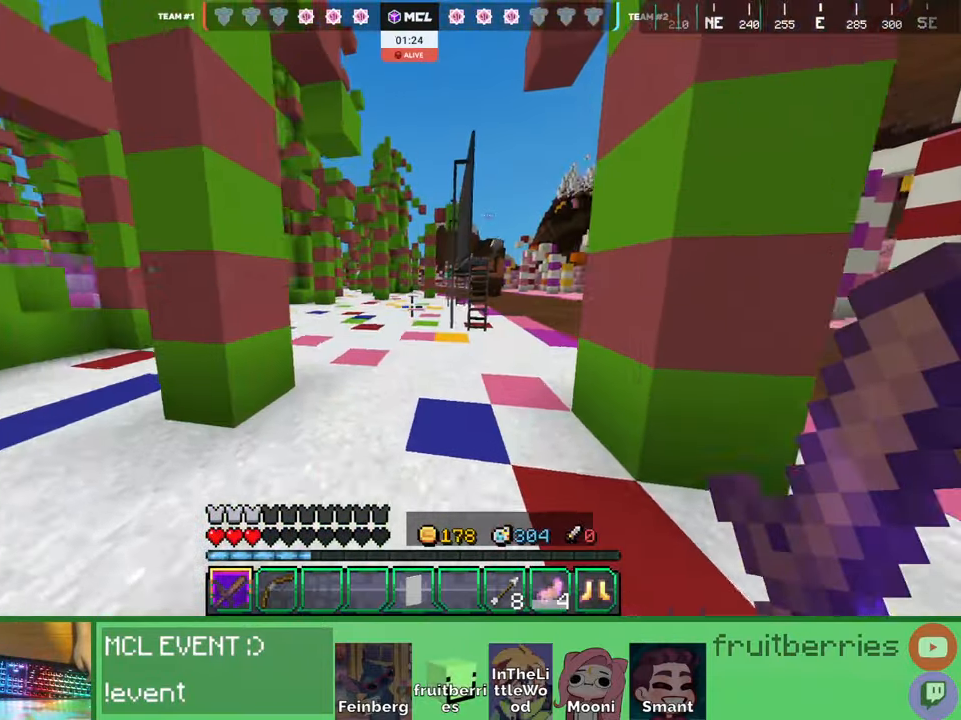
{"keys": ["space", "w"], "mouse": [], "events": [[17, "a", "down"], [434, "a", "up"]]}
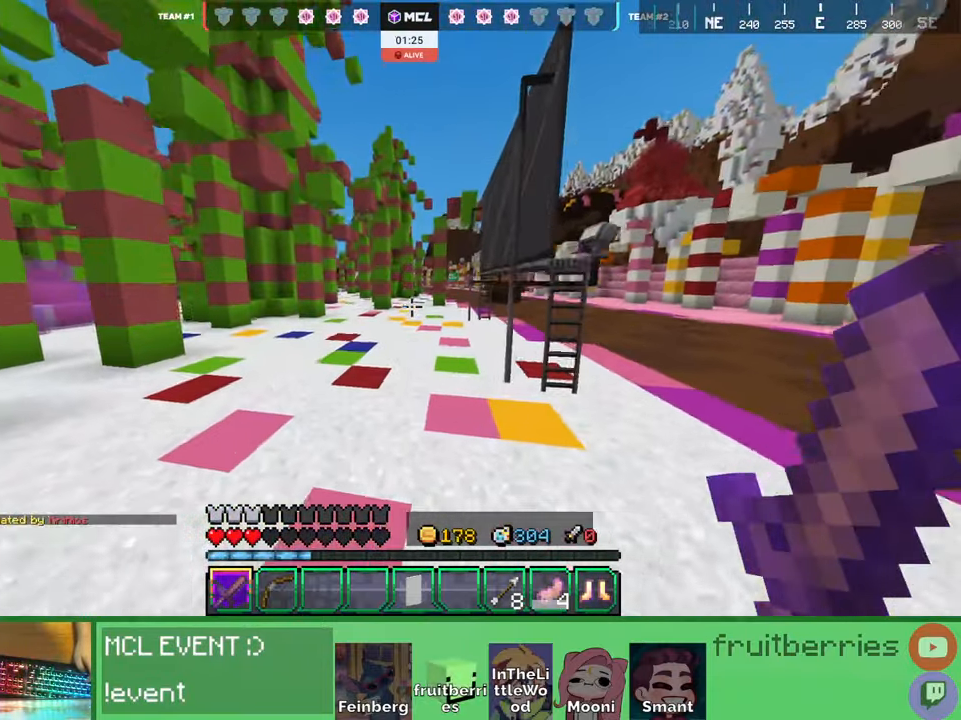
{"keys": ["space", "w"], "mouse": [], "events": []}
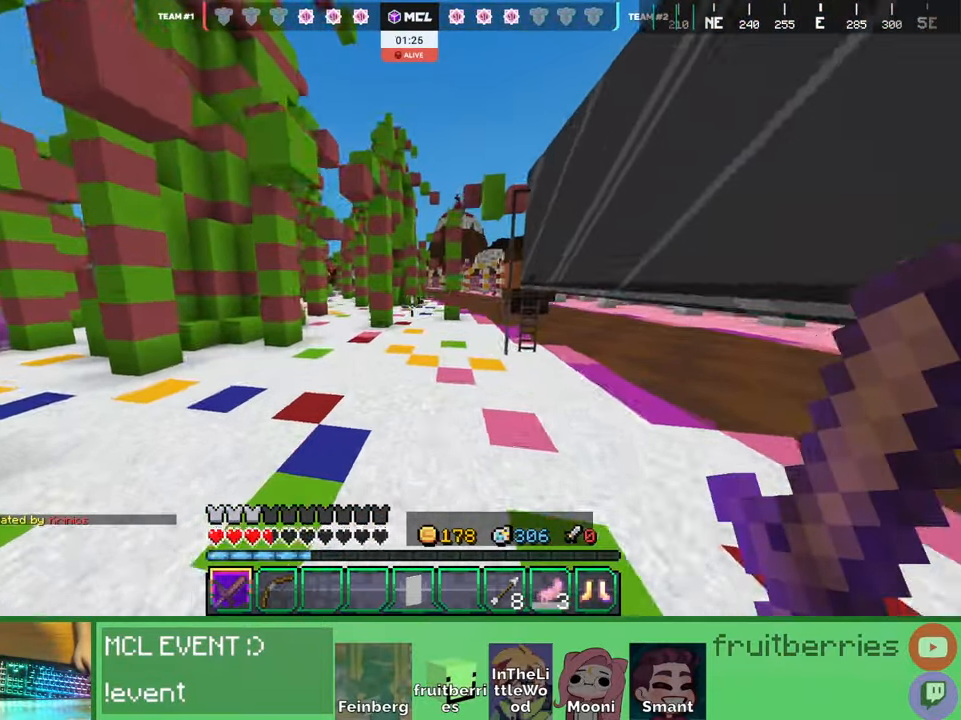
{"keys": ["space", "w"], "mouse": [], "events": []}
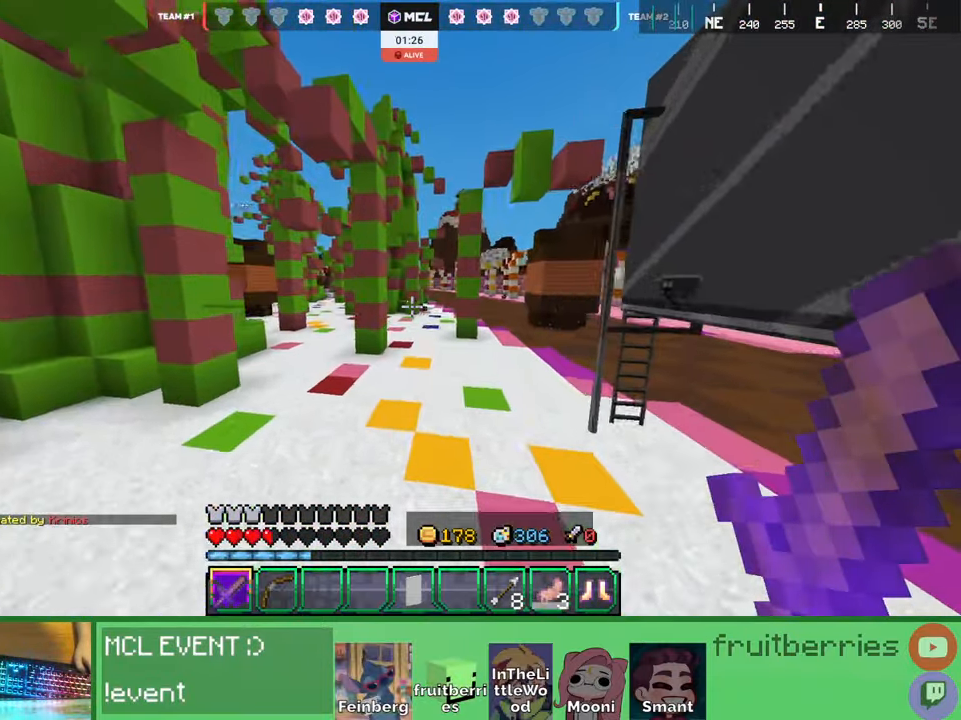
{"keys": ["space", "w"], "mouse": [], "events": []}
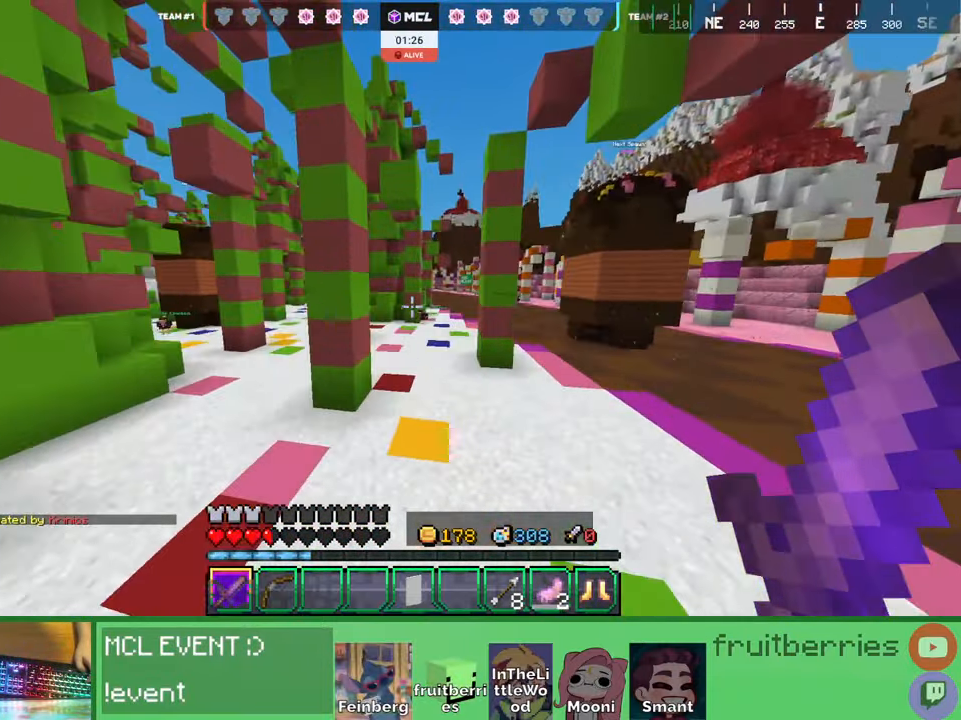
{"keys": ["space", "w"], "mouse": [], "events": []}
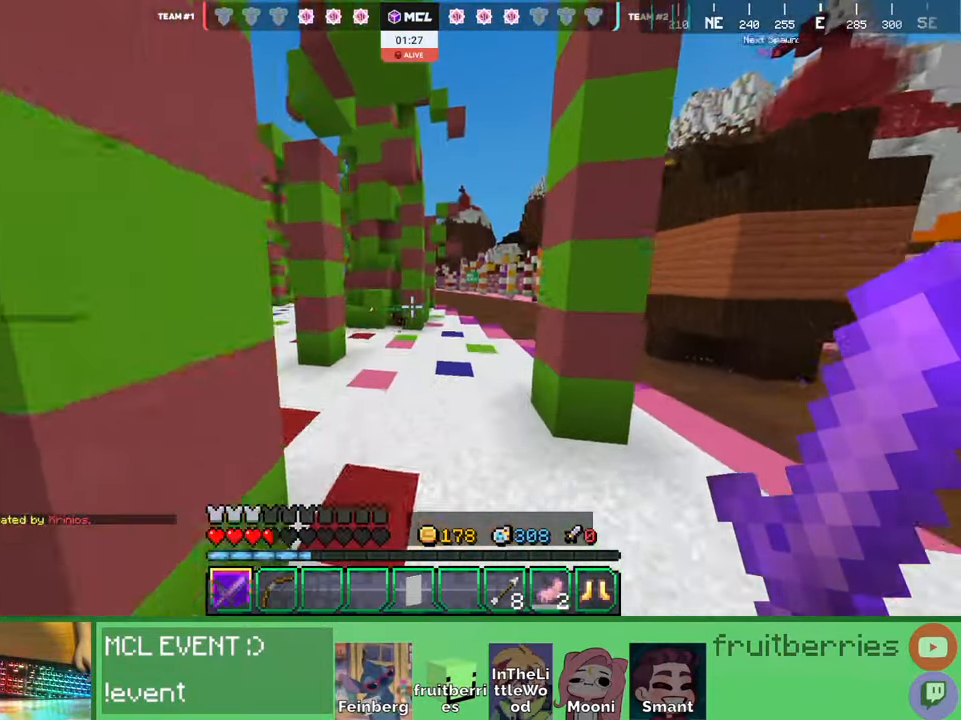
{"keys": ["space", "w"], "mouse": [], "events": [[117, "d", "down"], [450, "d", "up"]]}
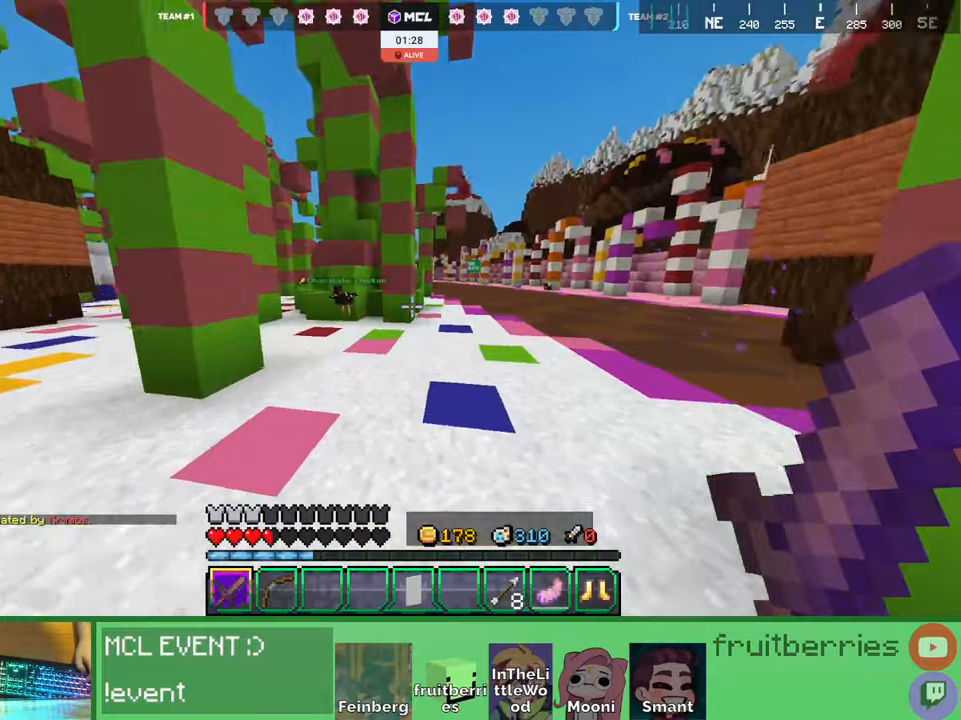
{"keys": ["a", "w"], "mouse": [], "events": [[250, "a", "down"], [250, "space", "up"], [400, "a", "up"], [500, "a", "down"]]}
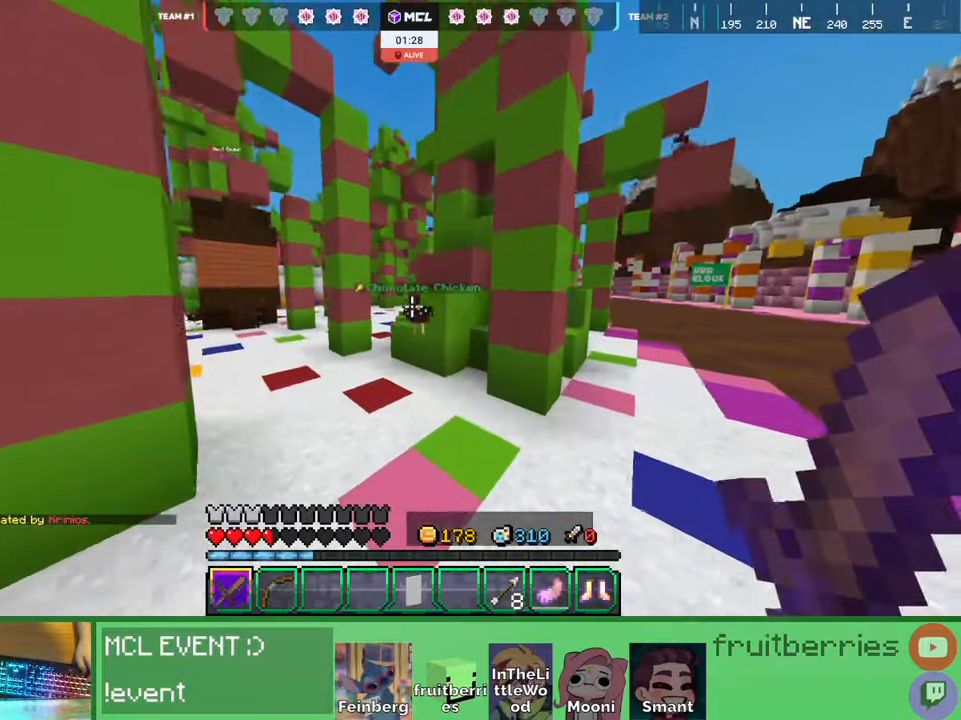
{"keys": [], "mouse": [], "events": [[34, "space", "down"], [167, "a", "up"], [234, "a", "down"], [317, "a", "up"], [334, "space", "up"], [350, "w", "up"]]}
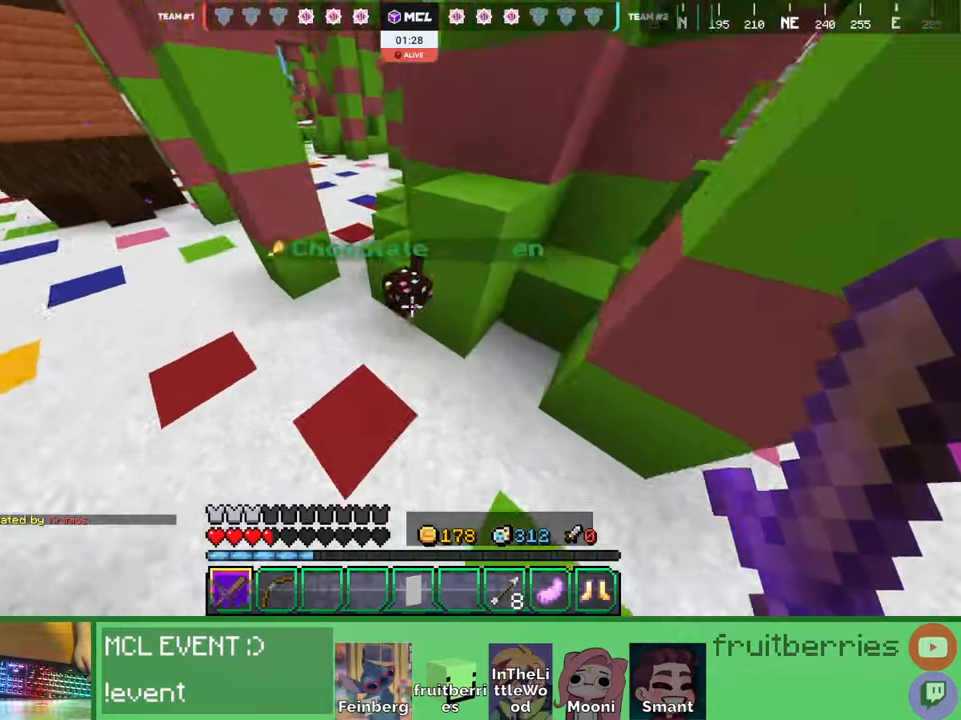
{"keys": ["d"], "mouse": [], "events": [[17, "mouse_left", "down"], [100, "mouse_left", "up"], [167, "a", "down"], [167, "w", "down"], [234, "a", "up"], [234, "space", "down"], [317, "d", "down"], [350, "d", "up"], [367, "d", "down"], [367, "w", "up"], [450, "space", "up"]]}
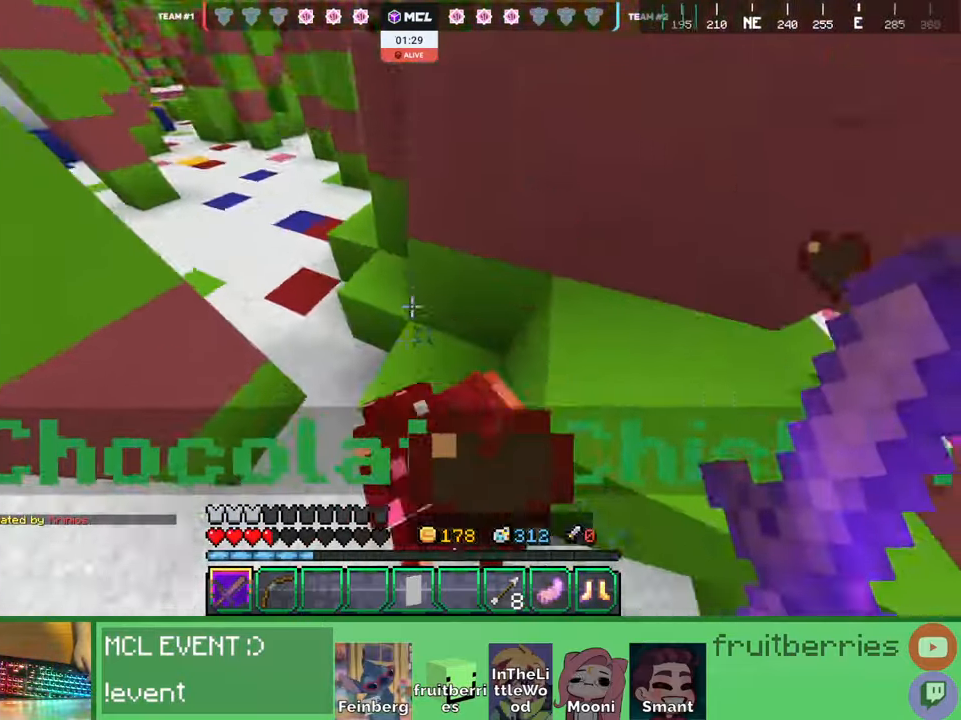
{"keys": ["a"], "mouse": [], "events": [[67, "d", "up"], [417, "a", "down"]]}
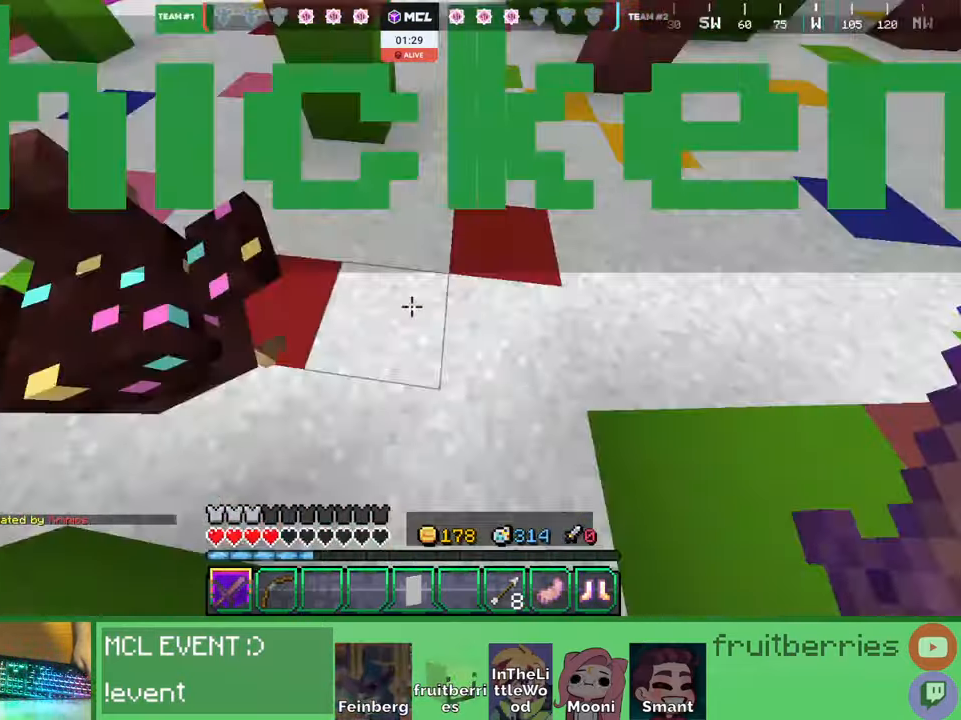
{"keys": ["w"], "mouse": [], "events": [[50, "a", "up"], [284, "mouse_left", "down"], [317, "d", "down"], [317, "w", "down"], [367, "mouse_left", "up"], [500, "d", "up"]]}
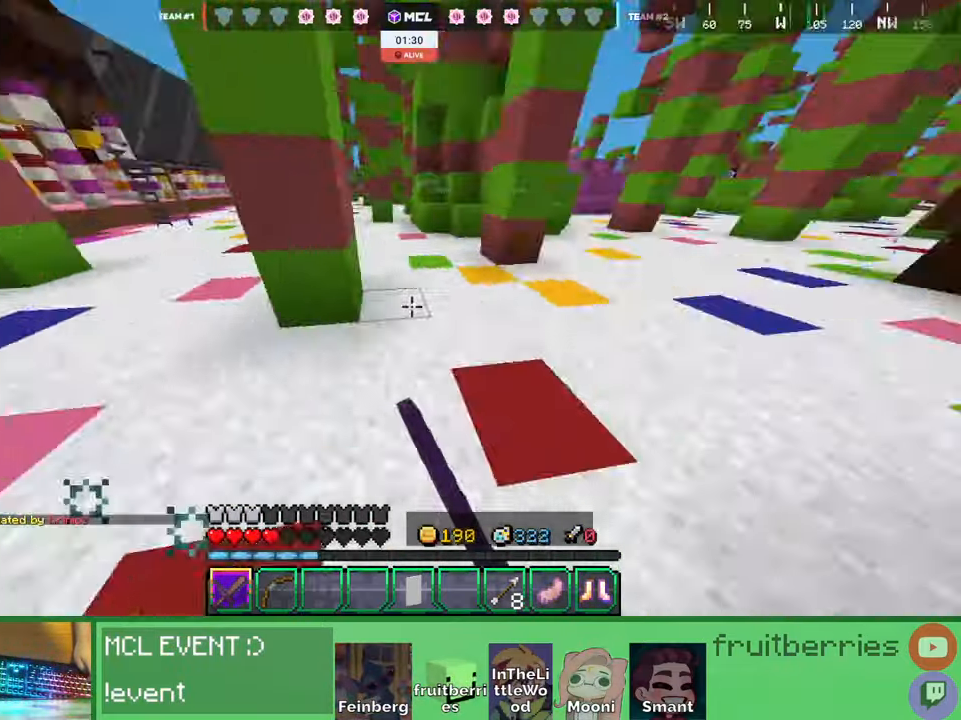
{"keys": ["a", "w"], "mouse": [], "events": [[167, "a", "down"], [267, "a", "up"], [350, "a", "down"]]}
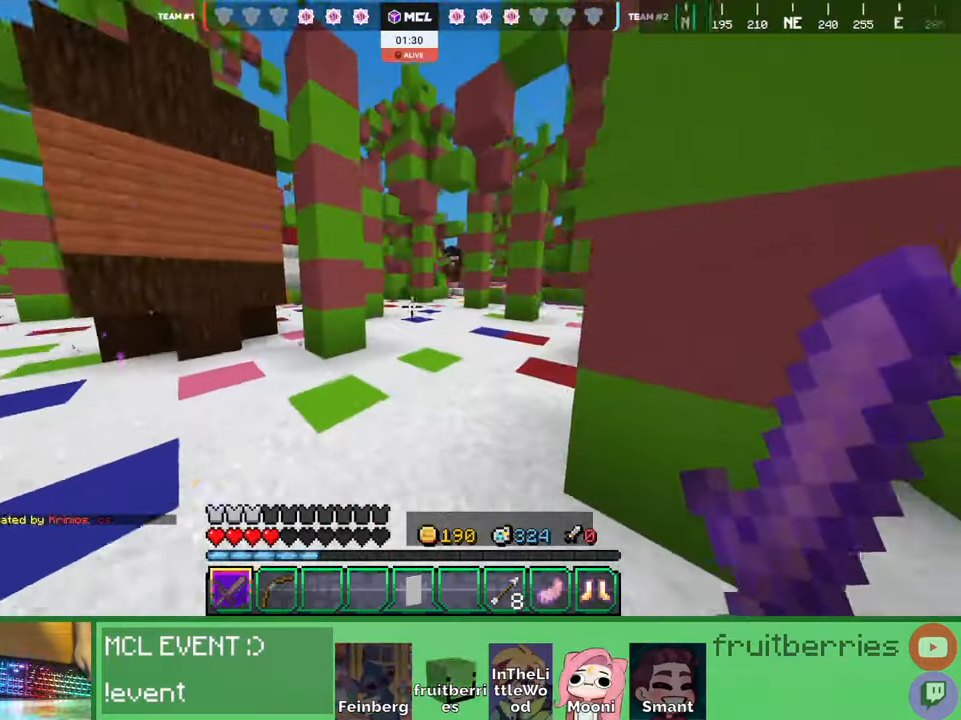
{"keys": ["a", "w"], "mouse": [], "events": [[117, "space", "down"], [384, "space", "up"]]}
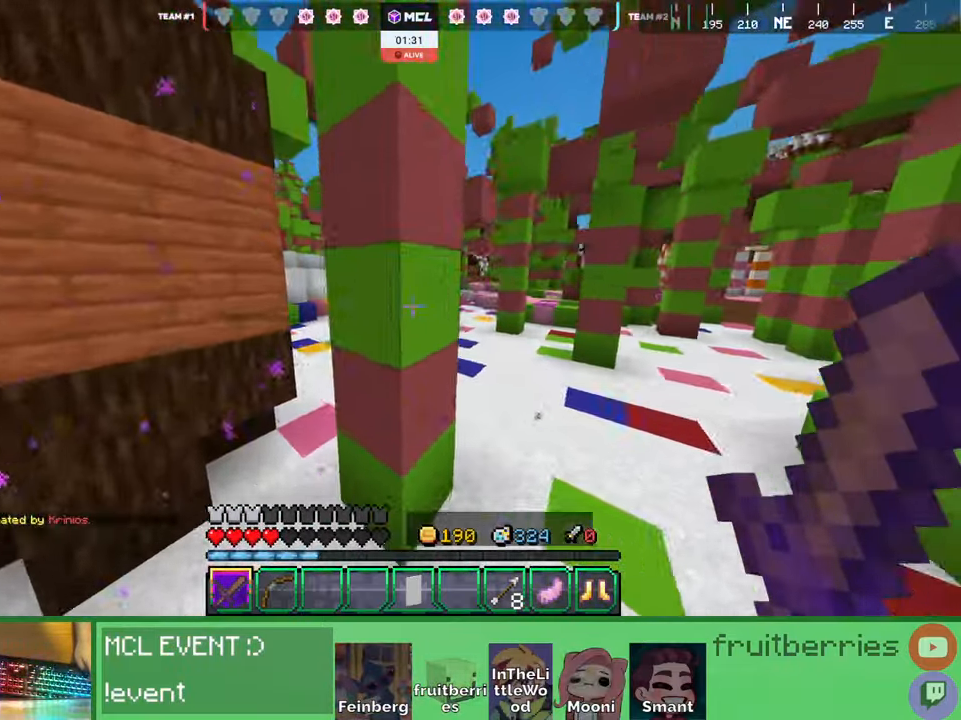
{"keys": ["d", "w"], "mouse": [], "events": [[317, "a", "up"], [350, "d", "down"]]}
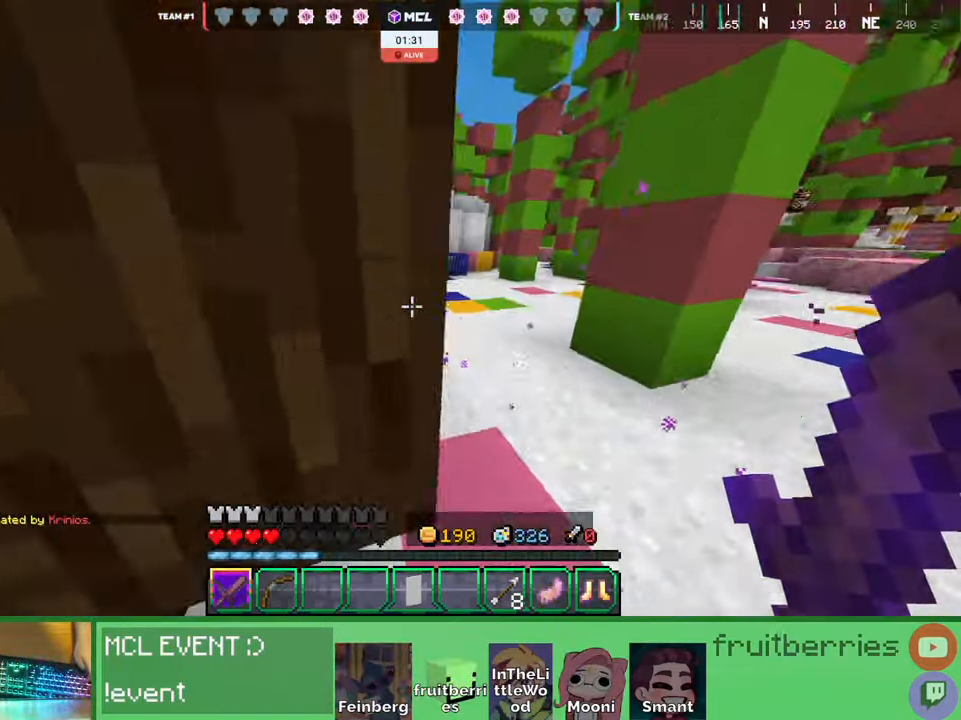
{"keys": ["w"], "mouse": [], "events": [[117, "d", "up"]]}
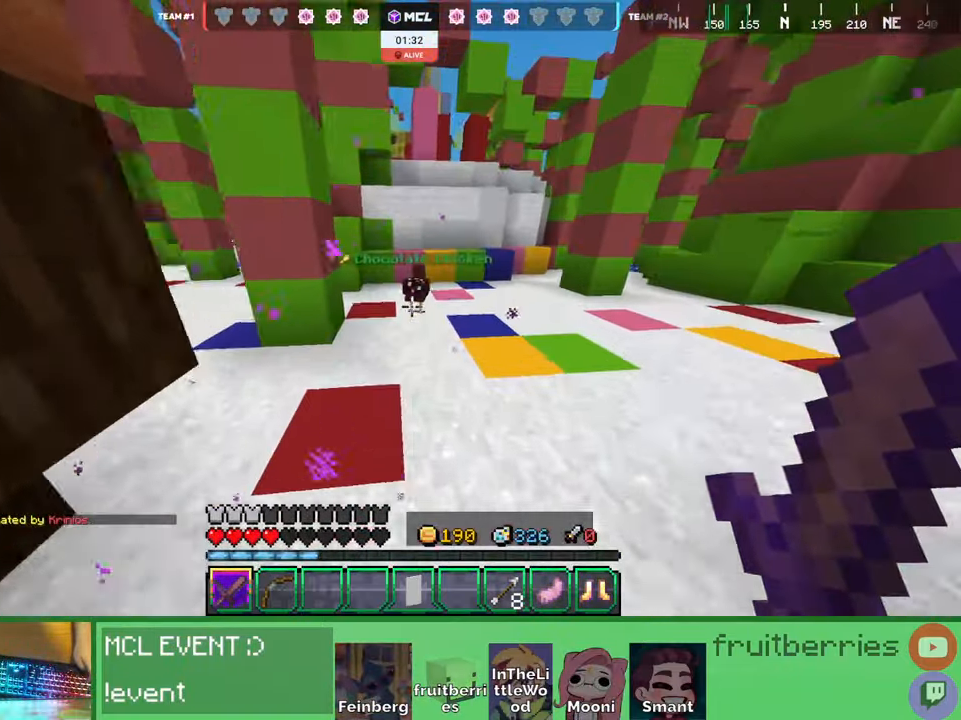
{"keys": ["a", "w"], "mouse": [], "events": [[234, "mouse_left", "down"], [300, "d", "down"], [334, "mouse_left", "up"], [334, "space", "down"], [400, "a", "down"], [417, "d", "up"], [500, "space", "up"]]}
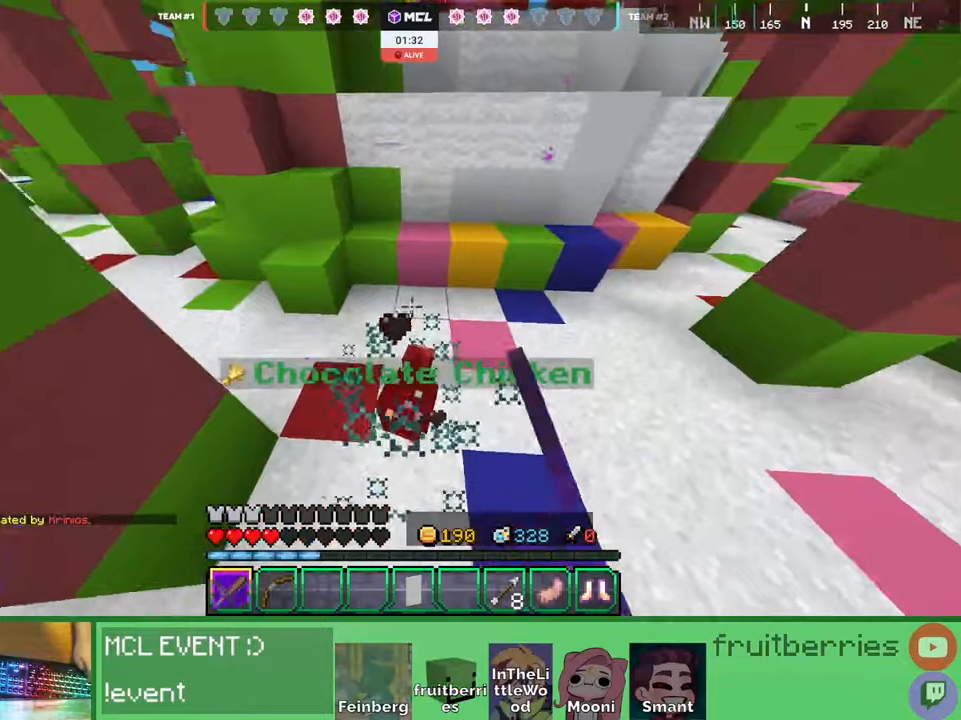
{"keys": ["a"], "mouse": [], "events": [[67, "w", "up"], [317, "mouse_left", "down"], [317, "s", "down"], [417, "mouse_left", "up"], [484, "s", "up"]]}
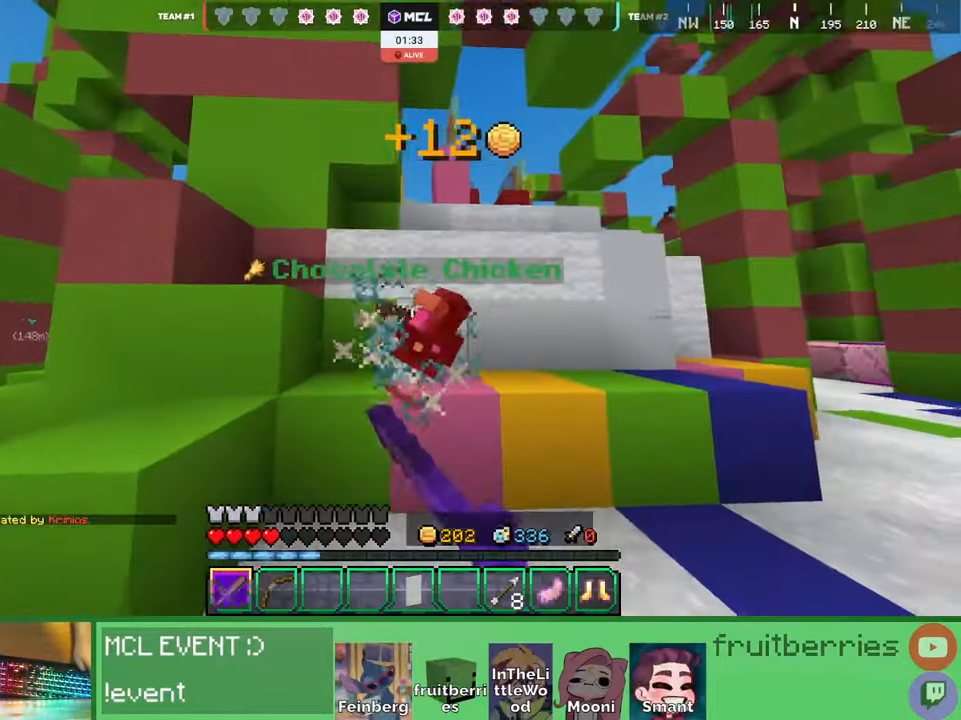
{"keys": ["space", "w"], "mouse": [], "events": [[167, "w", "down"], [284, "space", "down"], [367, "a", "up"]]}
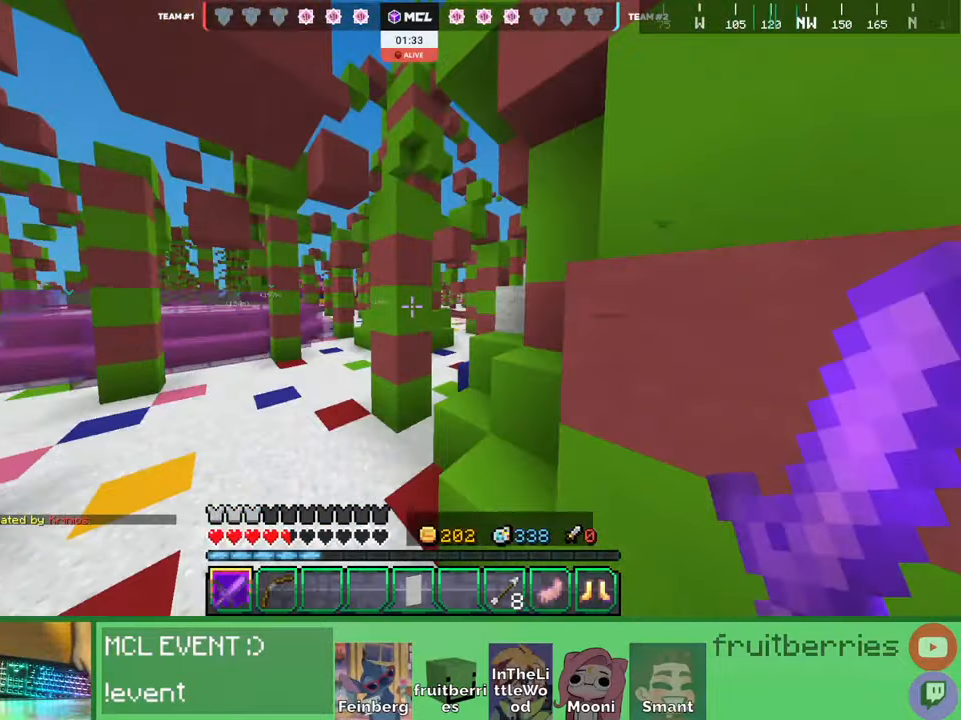
{"keys": ["w"], "mouse": [], "events": [[50, "a", "down"], [67, "a", "up"], [100, "space", "up"], [317, "a", "down"], [417, "a", "up"]]}
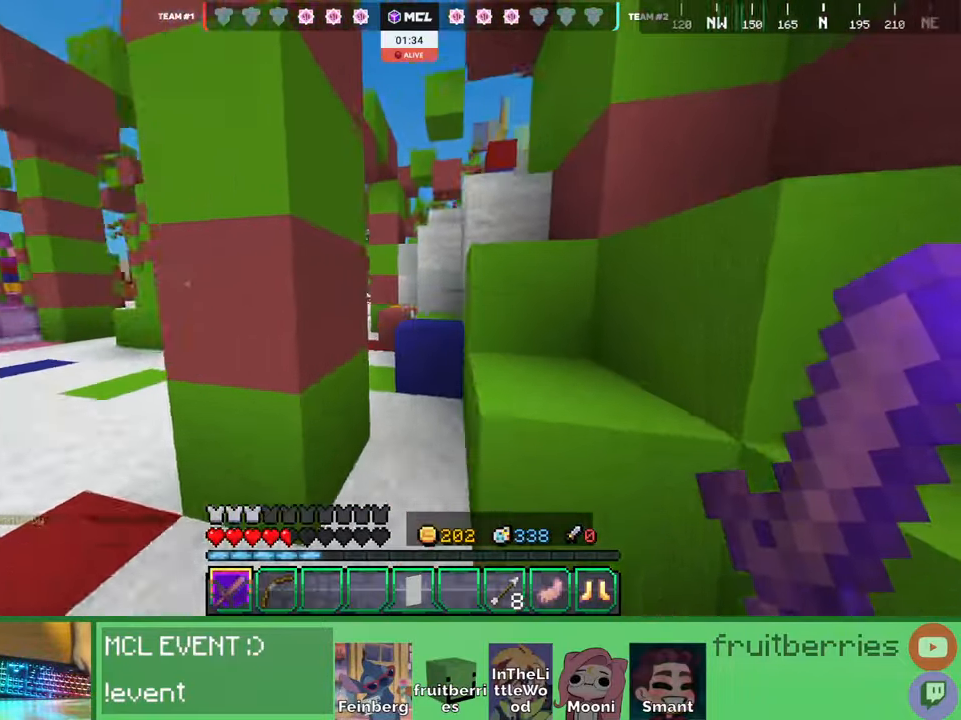
{"keys": ["a"], "mouse": [], "events": [[50, "a", "down"], [84, "a", "up"], [200, "space", "down"], [267, "a", "down"], [384, "space", "up"], [417, "w", "up"]]}
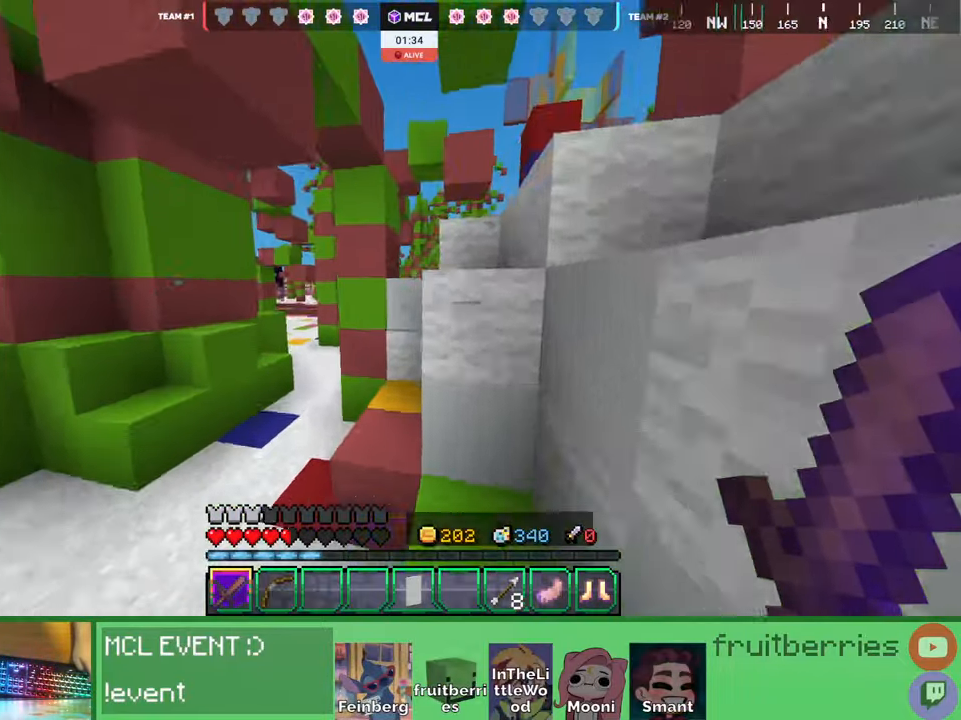
{"keys": ["w"], "mouse": [], "events": [[34, "w", "down"], [184, "space", "down"], [450, "a", "up"], [450, "space", "up"]]}
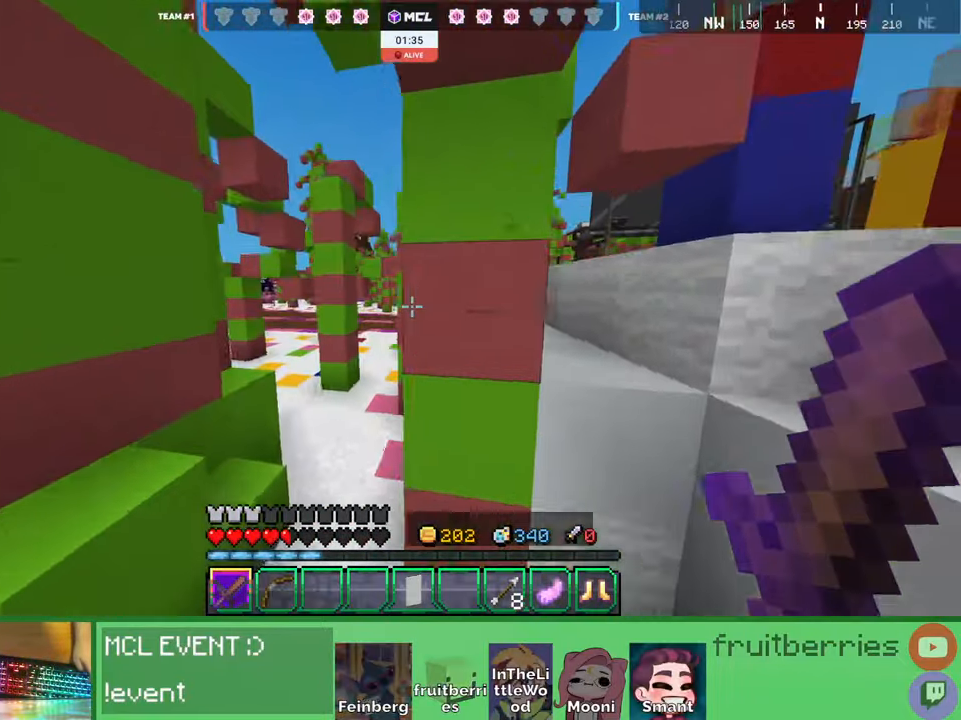
{"keys": ["space", "w"], "mouse": [], "events": [[117, "d", "down"], [217, "d", "up"], [317, "a", "down"], [350, "space", "down"], [500, "a", "up"]]}
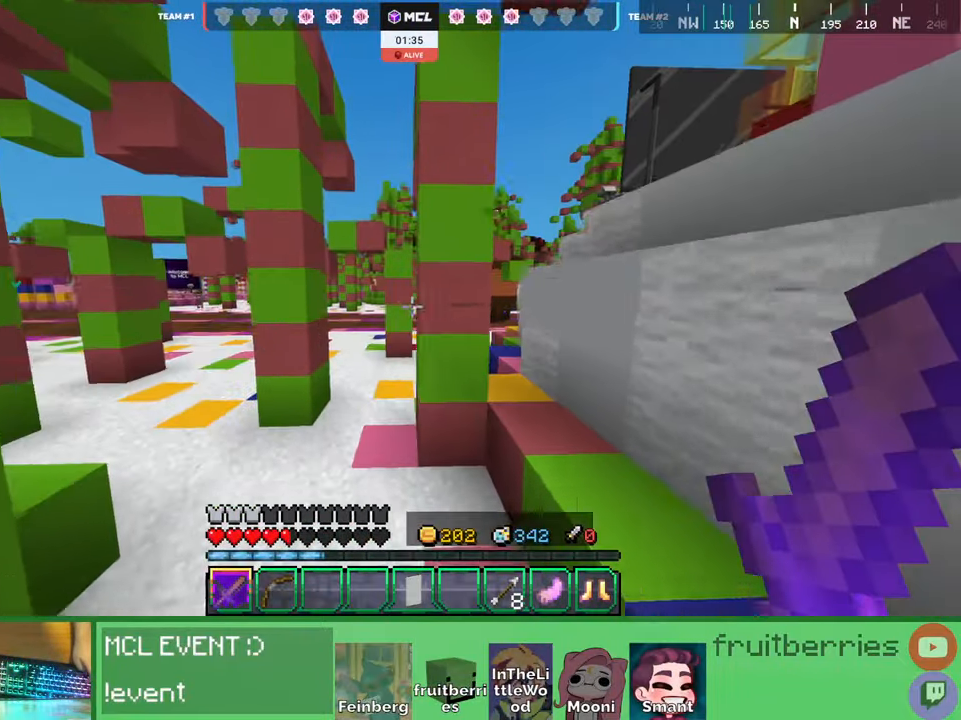
{"keys": ["w"], "mouse": [], "events": [[100, "space", "up"], [117, "d", "down"], [200, "d", "up"]]}
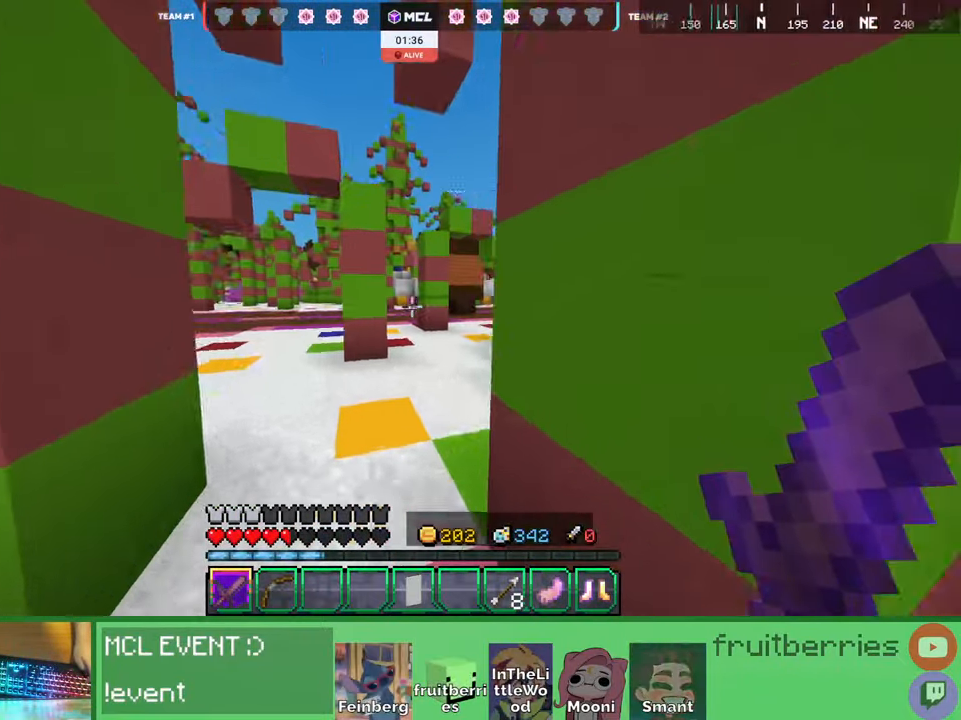
{"keys": ["a", "w"], "mouse": [], "events": [[50, "space", "down"], [334, "space", "up"], [500, "a", "down"]]}
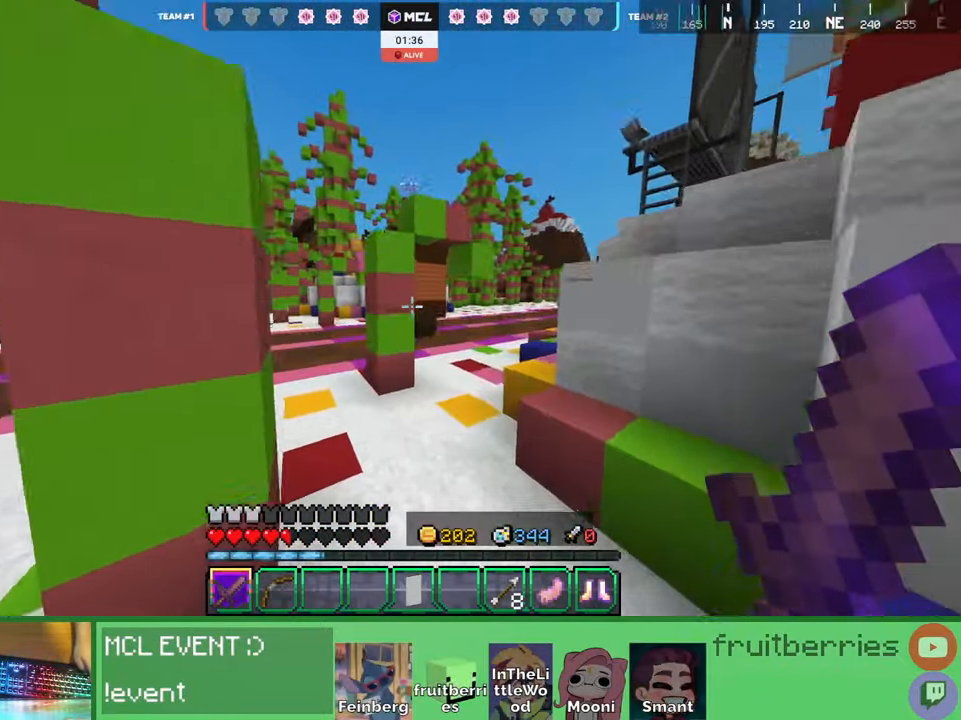
{"keys": ["a", "w"], "mouse": [], "events": []}